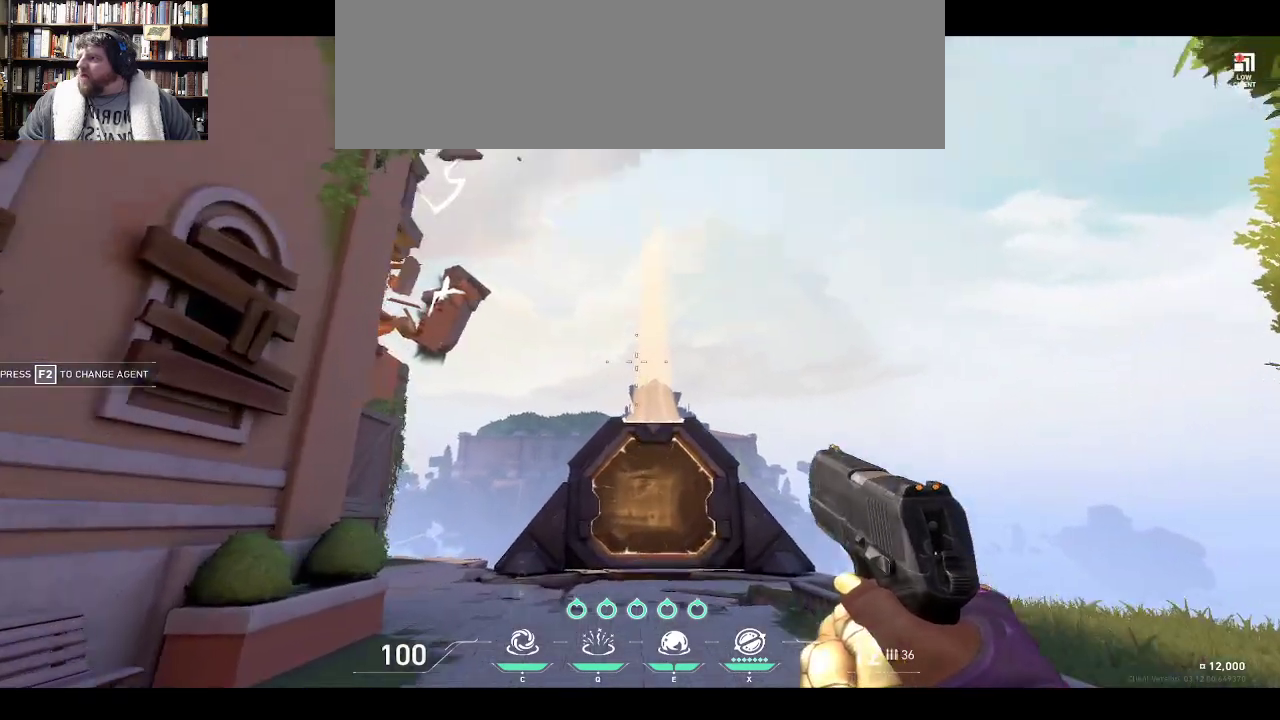
Gameplay with keyboard; each line is a JSON object with the keys held at the frame after it. "events" lists presses ("down") and releases ("up") of ".", "/", "0", "1", "2", "3", "4", "5", "6", "7", "8", "9", "a", "alt_l", "alt_r", "b", "backslash", "backspace", "c", "caps_lock", "comma", "ctrl_l", "ctrl_r", "d", "down", "e", "equals", "f", "g", "i", "j", "k", "l", "lbracket", "left", "m", "minus", "n", "o", "p", "q", "quote", "r", "rbracket", "return", "right", "s", "semicolon", "shift_l", "shift_r", "space", "super", "t", "tab", "tilde", "u", "up", "v", "w", "x", "y" and "z" between this image and that frame as [ms after this image, input, new state], when the widget could be followed in between. No other keys are recorded. Mouse input is not recorded. Not read: h.
{"keys": ["w"], "events": []}
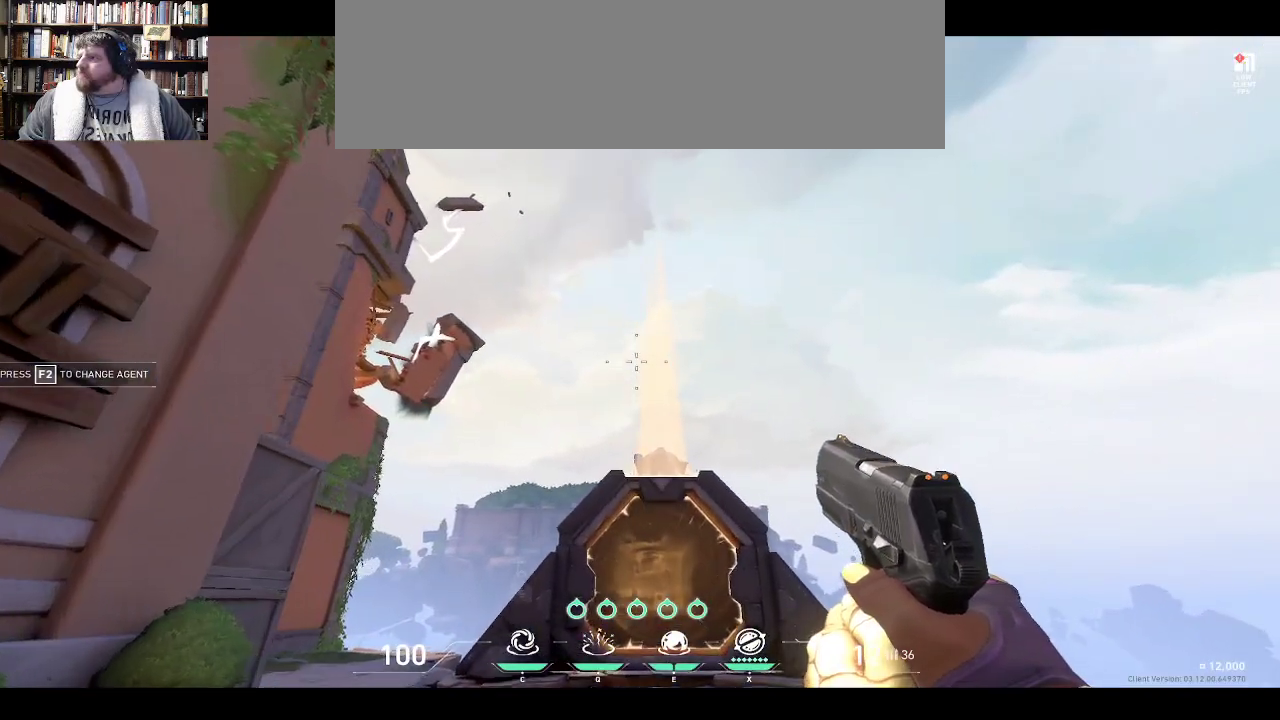
{"keys": ["w"], "events": []}
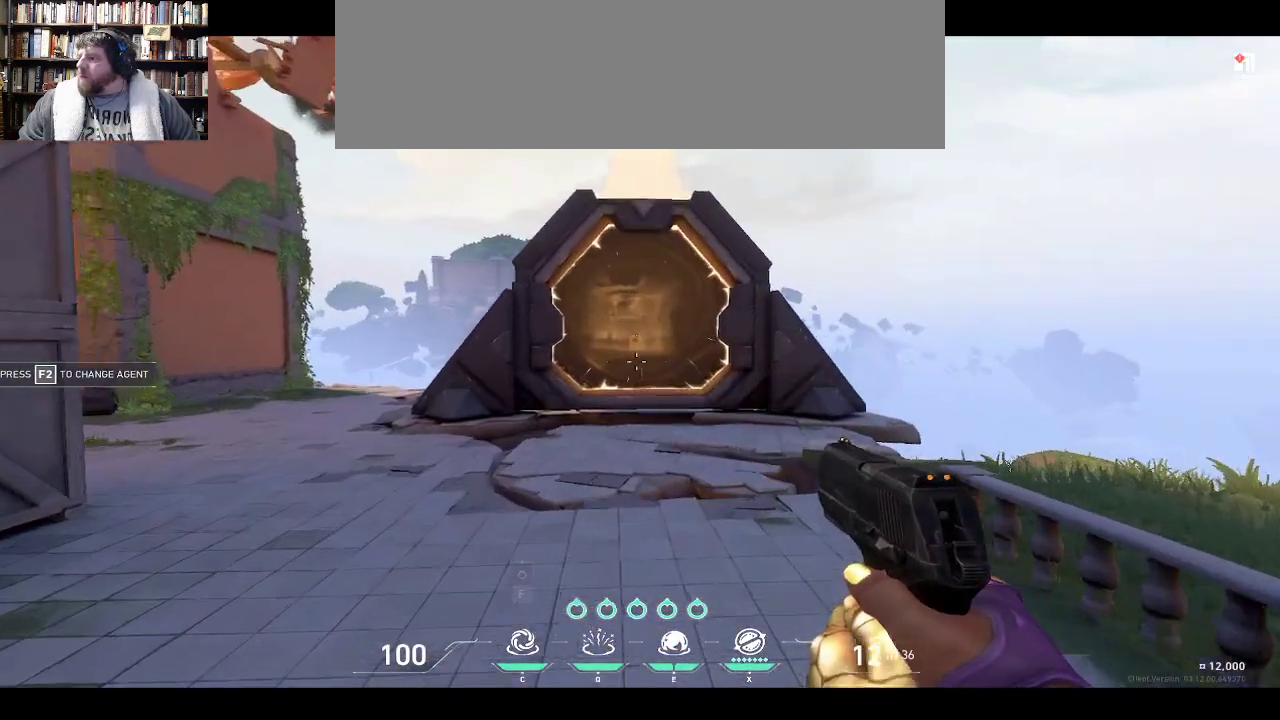
{"keys": ["w"], "events": []}
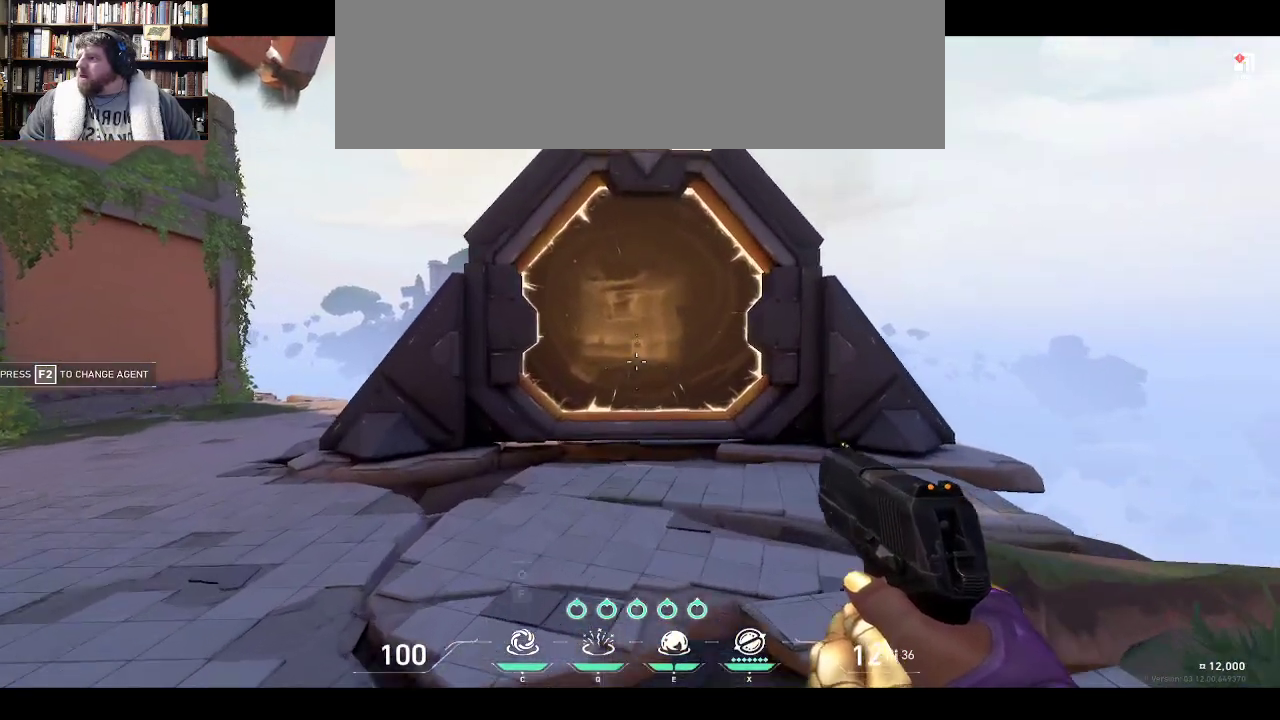
{"keys": ["w"], "events": []}
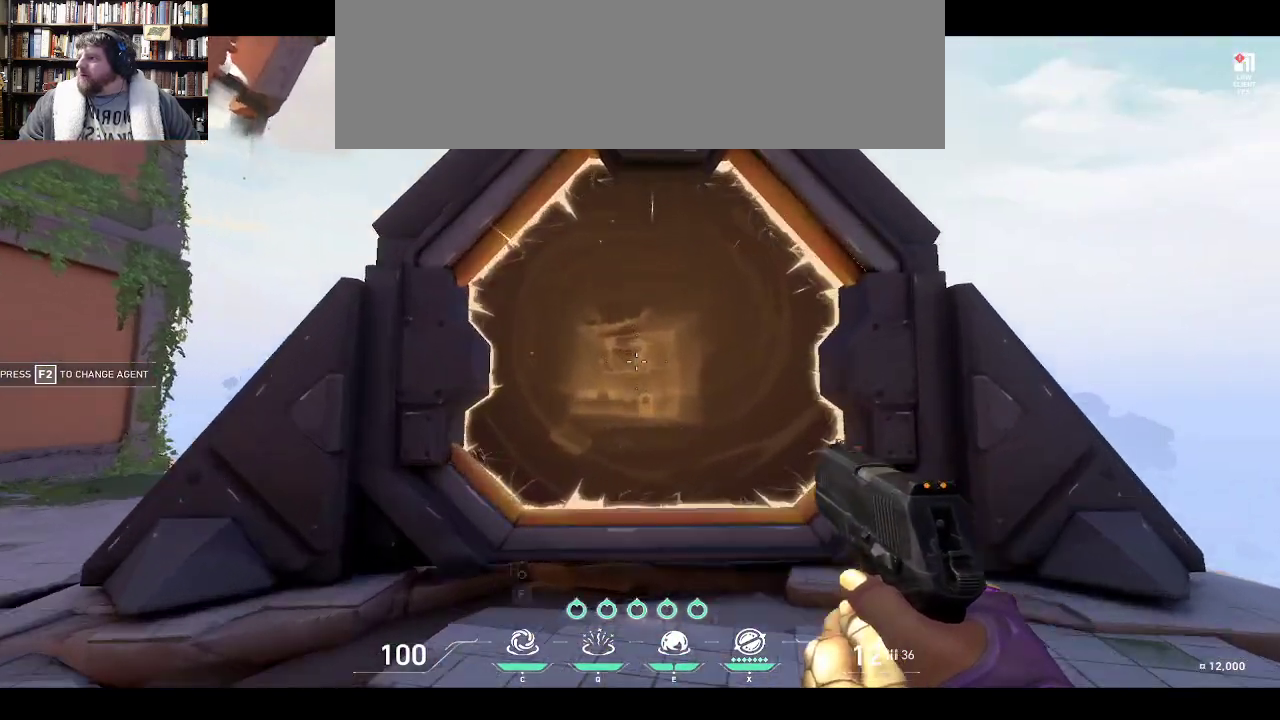
{"keys": ["space", "w"]}
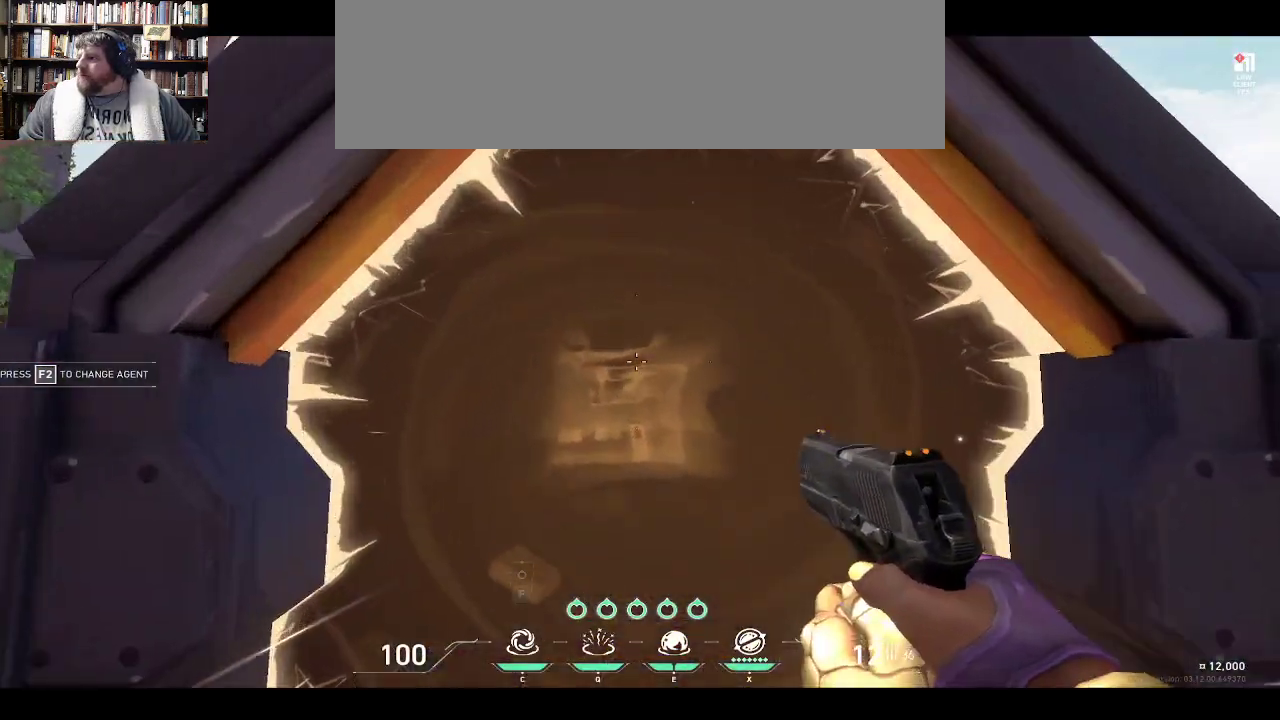
{"keys": ["w"]}
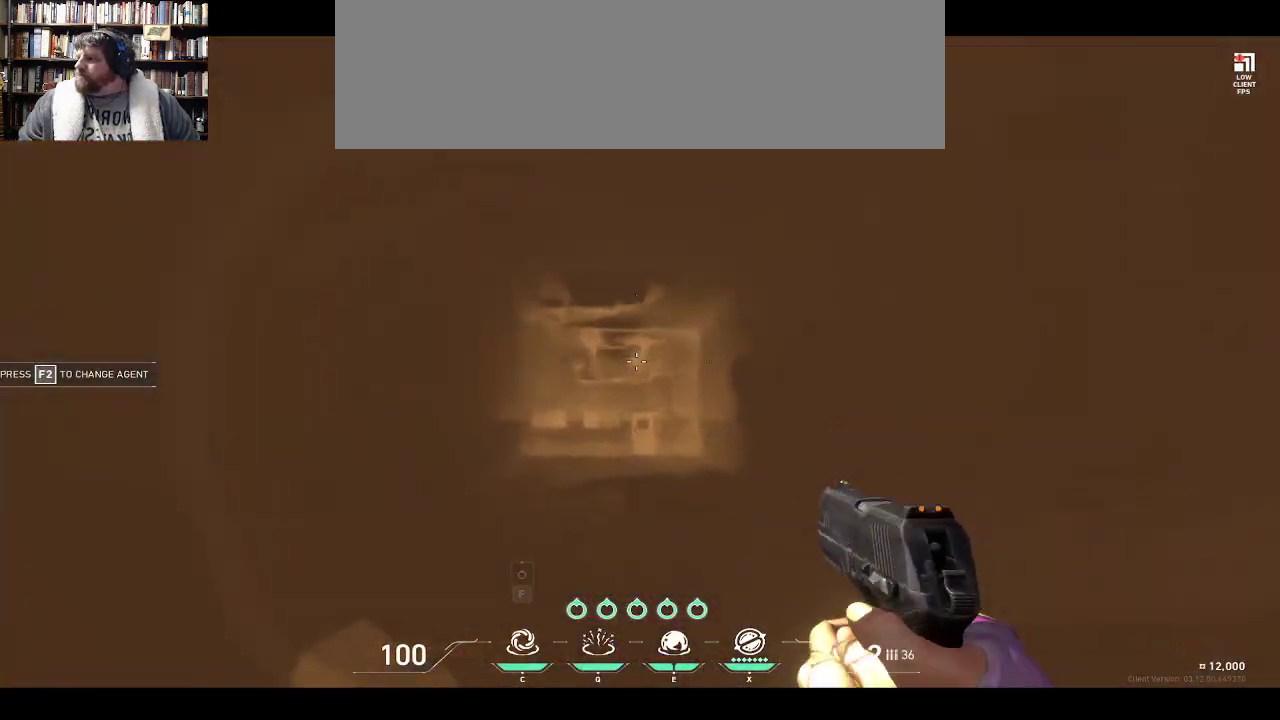
{"keys": ["w"], "events": []}